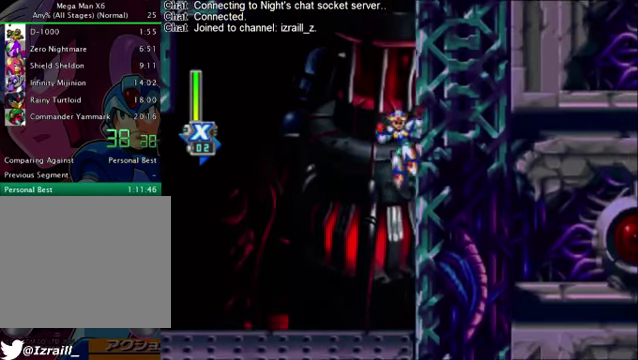
Gameplay with a controller (PlayStation layout); each line is a JSON object with the inputs held at the frame after it. "button_events" lists button changes between this image and that frame as [ms after this image, input, new state], when the widget could be followed in between (sticks are given only as held states).
{"buttons": ["CROSS", "SQUARE", "DPAD_RIGHT"], "left_stick": "right", "right_stick": "center"}
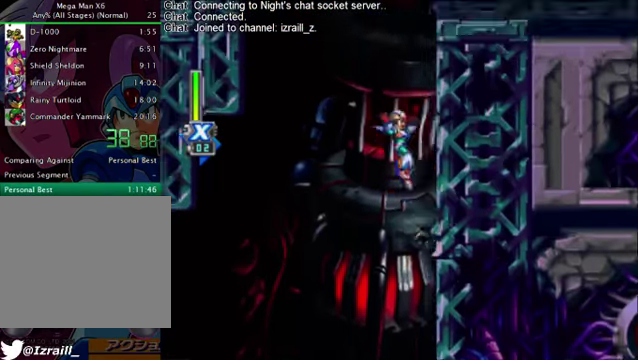
{"buttons": ["CROSS", "SQUARE", "DPAD_RIGHT"], "left_stick": "right", "right_stick": "center", "button_events": [[42, "CROSS", "up"], [125, "CROSS", "down"], [166, "SQUARE", "up"], [417, "SQUARE", "down"]]}
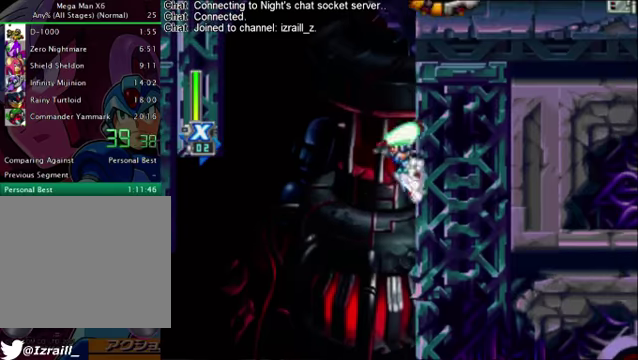
{"buttons": ["CROSS", "R1", "DPAD_RIGHT"], "left_stick": "right", "right_stick": "up", "button_events": [[126, "SQUARE", "up"], [167, "CROSS", "up"], [251, "CROSS", "down"], [376, "R1", "down"]]}
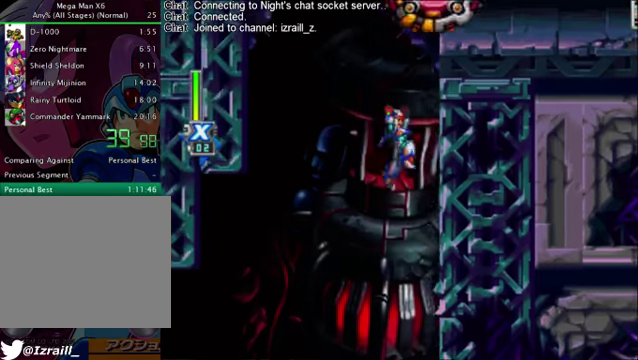
{"buttons": ["CROSS", "R1", "DPAD_RIGHT"], "left_stick": "right", "right_stick": "up", "button_events": [[42, "SQUARE", "down"], [209, "R1", "up"], [209, "SQUARE", "up"], [251, "CROSS", "up"], [418, "CROSS", "down"], [418, "R1", "down"]]}
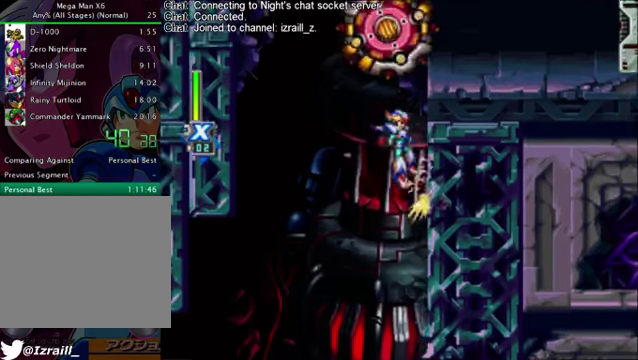
{"buttons": ["DPAD_RIGHT"], "left_stick": "right", "right_stick": "up", "button_events": [[167, "CROSS", "up"], [167, "R1", "up"]]}
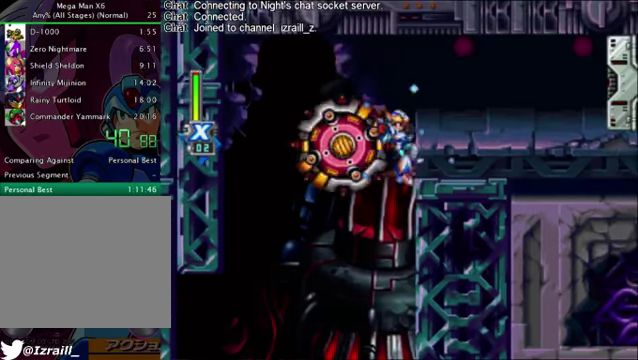
{"buttons": ["DPAD_RIGHT"], "left_stick": "right", "right_stick": "up", "button_events": [[84, "CROSS", "down"], [84, "R1", "down"], [417, "R1", "up"], [459, "CROSS", "up"]]}
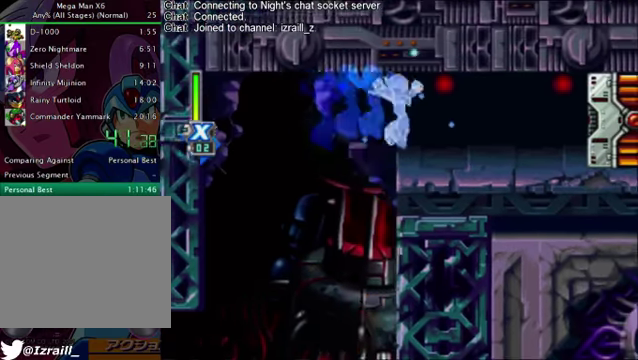
{"buttons": ["SQUARE"], "left_stick": "right", "right_stick": "up", "button_events": [[209, "CROSS", "down"], [209, "R1", "down"], [292, "R1", "up"], [334, "CROSS", "up"], [376, "SQUARE", "down"], [459, "DPAD_RIGHT", "up"]]}
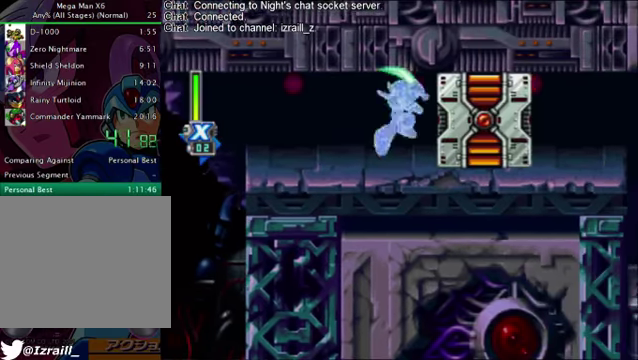
{"buttons": ["SQUARE"], "left_stick": "right", "right_stick": "up", "button_events": [[292, "R1", "down"], [501, "R1", "up"]]}
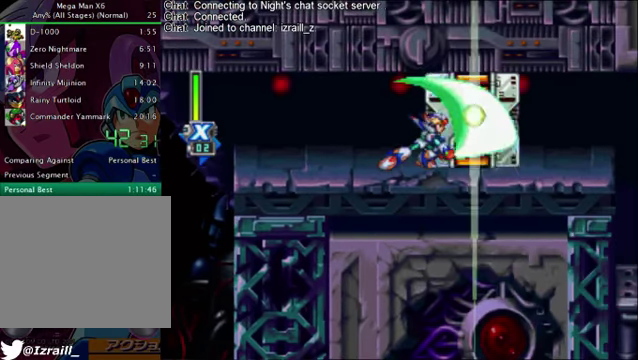
{"buttons": ["SQUARE"], "left_stick": "right", "right_stick": "up", "button_events": [[209, "R1", "down"], [417, "R1", "up"]]}
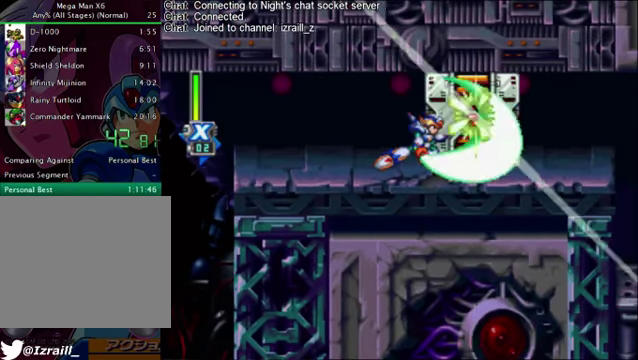
{"buttons": ["DPAD_RIGHT"], "left_stick": "right", "right_stick": "up", "button_events": [[292, "R1", "down"], [417, "R1", "up"], [459, "DPAD_RIGHT", "down"], [459, "SQUARE", "up"]]}
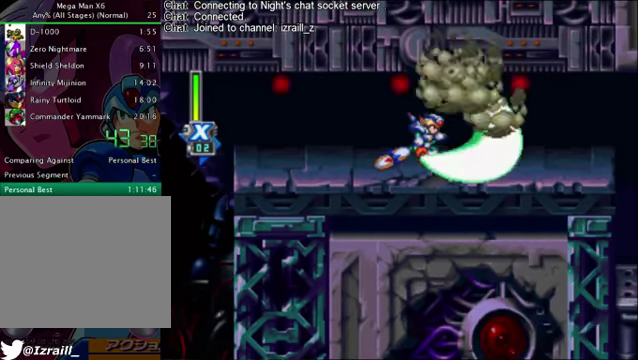
{"buttons": ["CROSS", "R1", "DPAD_RIGHT"], "left_stick": "right", "right_stick": "up", "button_events": [[41, "R1", "down"], [125, "CROSS", "down"], [334, "CROSS", "up"], [334, "R1", "up"], [459, "CROSS", "down"], [459, "R1", "down"]]}
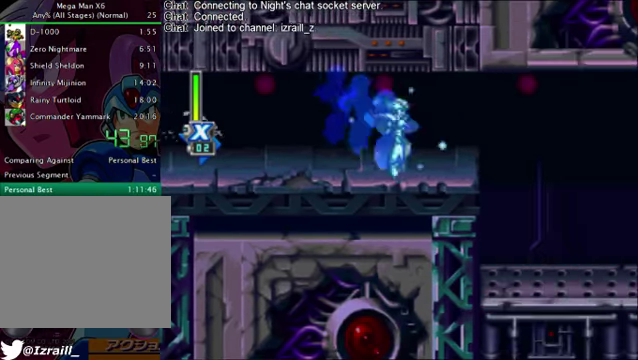
{"buttons": ["DPAD_RIGHT"], "left_stick": "right", "right_stick": "center", "button_events": [[250, "CROSS", "up"], [250, "R1", "up"], [375, "CROSS", "down"], [375, "R1", "down"], [501, "CROSS", "up"], [501, "R1", "up"]]}
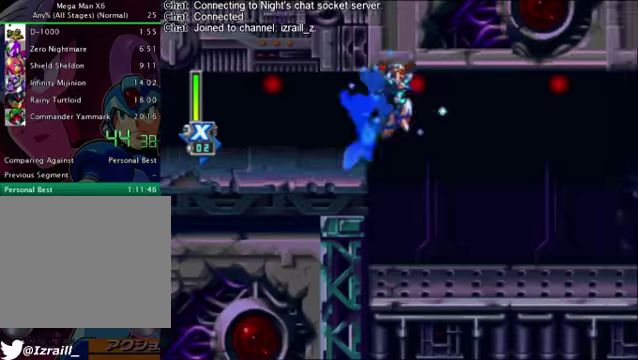
{"buttons": ["R1", "DPAD_RIGHT"], "left_stick": "right", "right_stick": "center", "button_events": [[501, "R1", "down"]]}
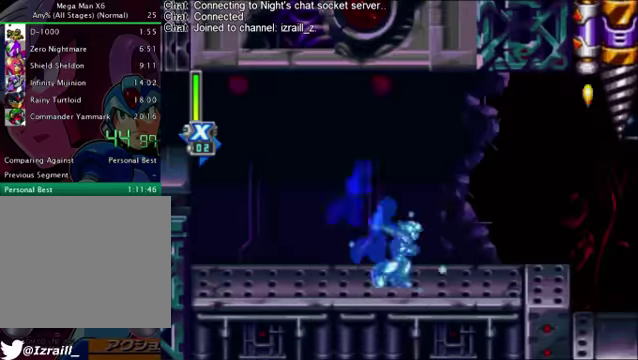
{"buttons": ["DPAD_RIGHT"], "left_stick": "right", "right_stick": "up", "button_events": [[292, "CROSS", "down"], [459, "CROSS", "up"], [459, "R1", "up"]]}
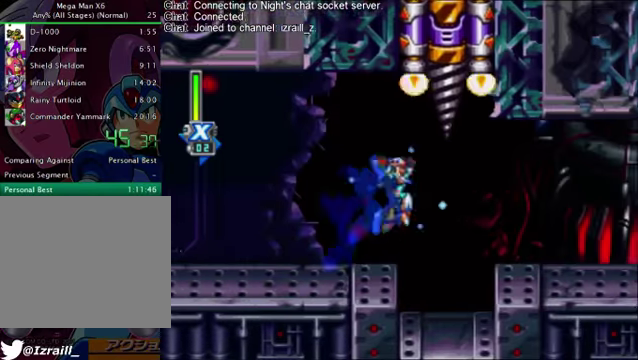
{"buttons": ["R1", "DPAD_RIGHT"], "left_stick": "right", "right_stick": "up", "button_events": [[334, "R1", "down"]]}
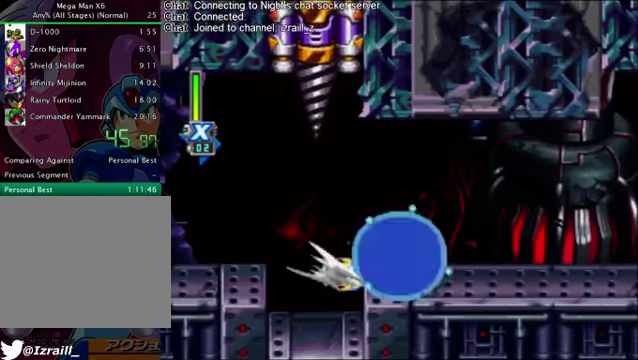
{"buttons": ["DPAD_RIGHT"], "left_stick": "right", "right_stick": "up", "button_events": [[334, "CROSS", "down"], [501, "CROSS", "up"], [501, "R1", "up"]]}
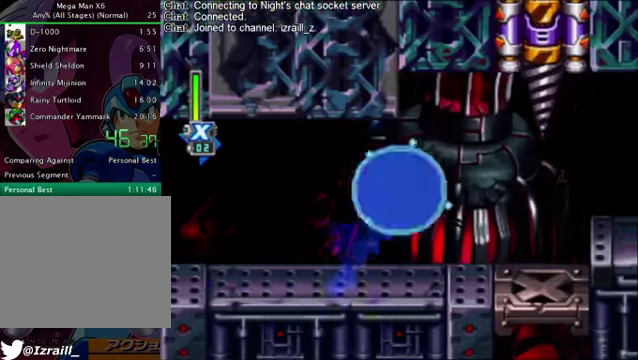
{"buttons": ["CROSS", "R1", "DPAD_RIGHT"], "left_stick": "right", "right_stick": "up", "button_events": [[84, "DPAD_RIGHT", "up"], [167, "DPAD_RIGHT", "down"], [376, "CROSS", "down"], [376, "R1", "down"]]}
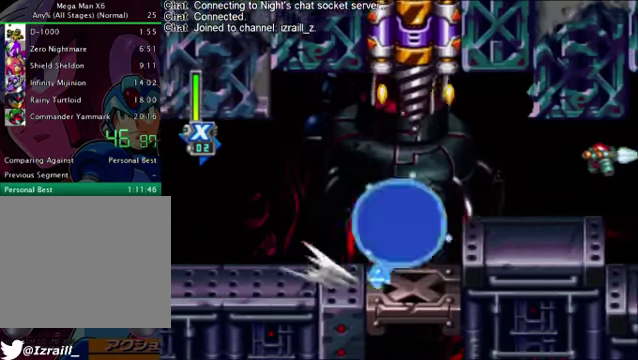
{"buttons": ["R1", "DPAD_RIGHT"], "left_stick": "right", "right_stick": "up", "button_events": [[84, "CROSS", "up"], [84, "R1", "up"], [334, "R1", "down"]]}
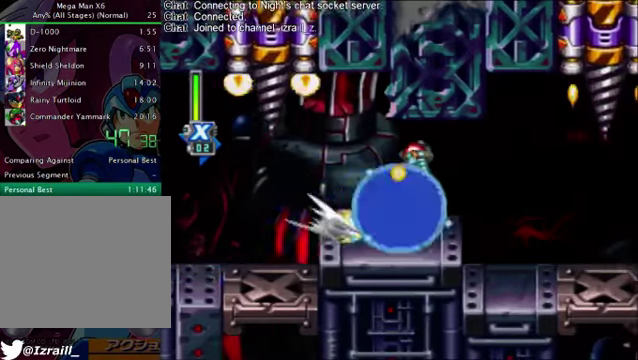
{"buttons": ["DPAD_RIGHT"], "left_stick": "right", "right_stick": "up", "button_events": [[83, "CROSS", "down"], [209, "CROSS", "up"], [209, "R1", "up"]]}
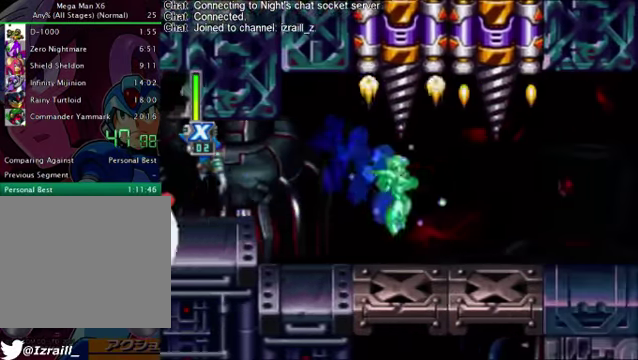
{"buttons": ["CROSS", "R1", "DPAD_RIGHT"], "left_stick": "right", "right_stick": "up", "button_events": [[167, "R1", "down"], [501, "CROSS", "down"]]}
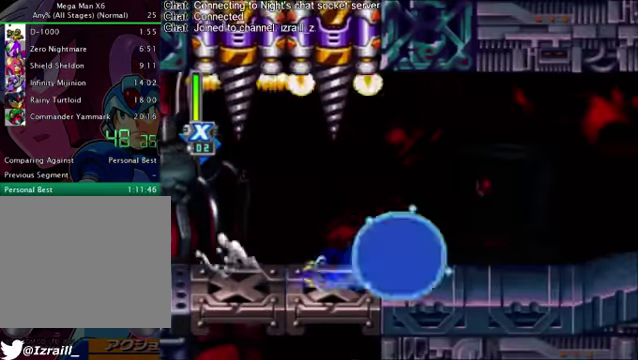
{"buttons": ["DPAD_RIGHT"], "left_stick": "right", "right_stick": "up", "button_events": [[375, "CROSS", "up"], [417, "R1", "up"]]}
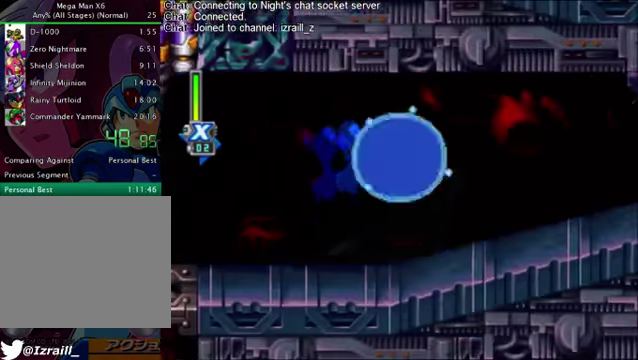
{"buttons": ["R1", "DPAD_RIGHT"], "left_stick": "right", "right_stick": "up", "button_events": [[250, "R1", "down"]]}
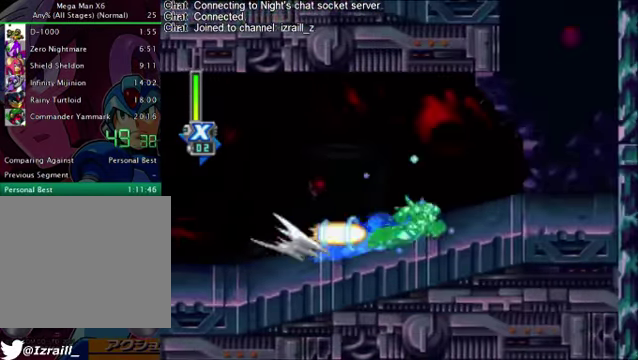
{"buttons": ["R1", "DPAD_RIGHT"], "left_stick": "right", "right_stick": "up", "button_events": [[166, "CROSS", "down"], [501, "CROSS", "up"]]}
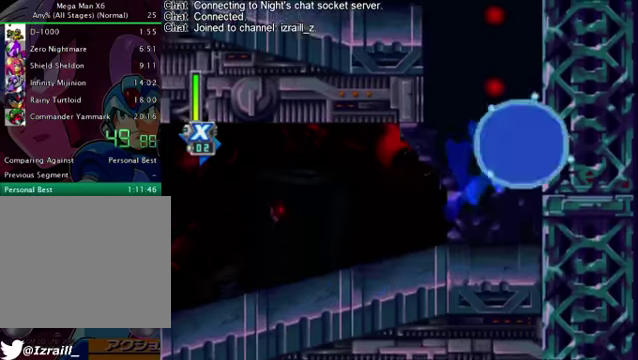
{"buttons": ["CROSS", "DPAD_LEFT"], "left_stick": "right", "right_stick": "up", "button_events": [[83, "CROSS", "down"], [125, "DPAD_LEFT", "down"], [125, "DPAD_RIGHT", "up"], [375, "CROSS", "up"], [375, "R1", "up"], [459, "CROSS", "down"]]}
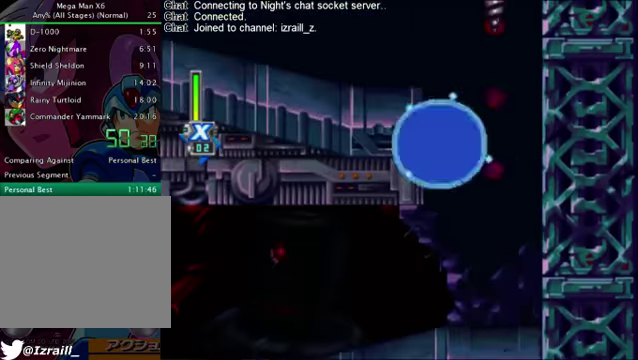
{"buttons": ["DPAD_LEFT"], "left_stick": "right", "right_stick": "up", "button_events": [[167, "SQUARE", "down"], [292, "SQUARE", "up"], [333, "CROSS", "up"]]}
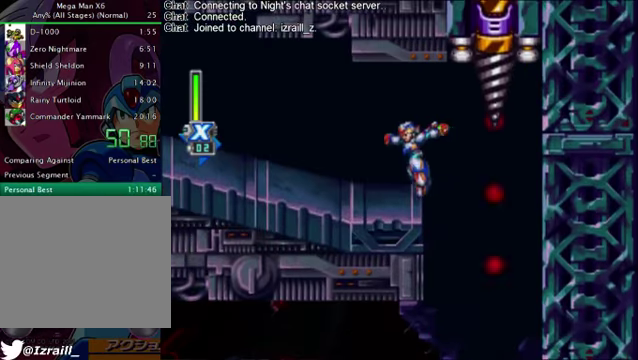
{"buttons": ["R1", "DPAD_LEFT"], "left_stick": "center", "right_stick": "up", "button_events": [[167, "R1", "down"]]}